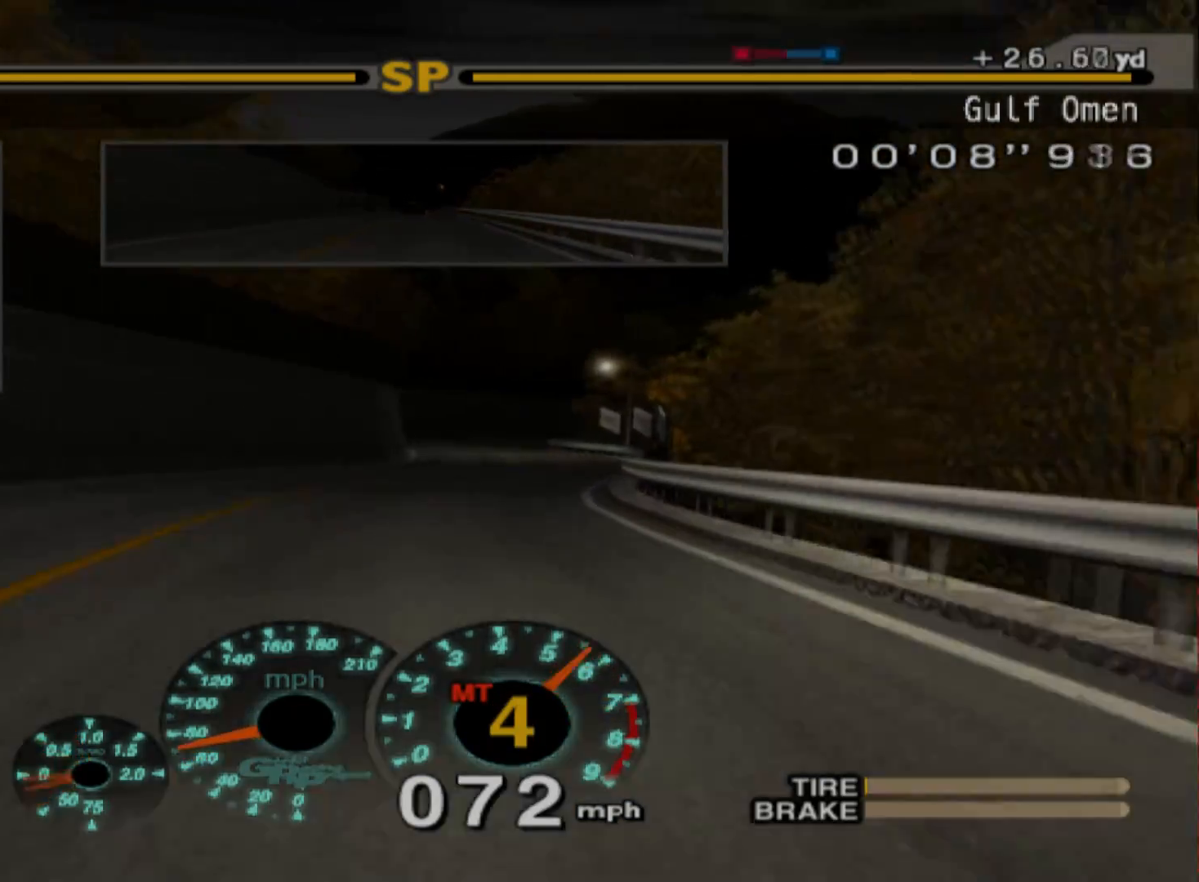
Gameplay with a controller (Xbox layout); each line is a JSON object with the inputs held at the frame after it. "events" lists button and stick changes between this image and that frame as [ms after this image, input, new state], when the widget could be followed in between. Not read: right_stick.
{"buttons": ["R2"], "left_stick": "center", "events": [[283, "left_stick", "right"], [483, "left_stick", "center"]]}
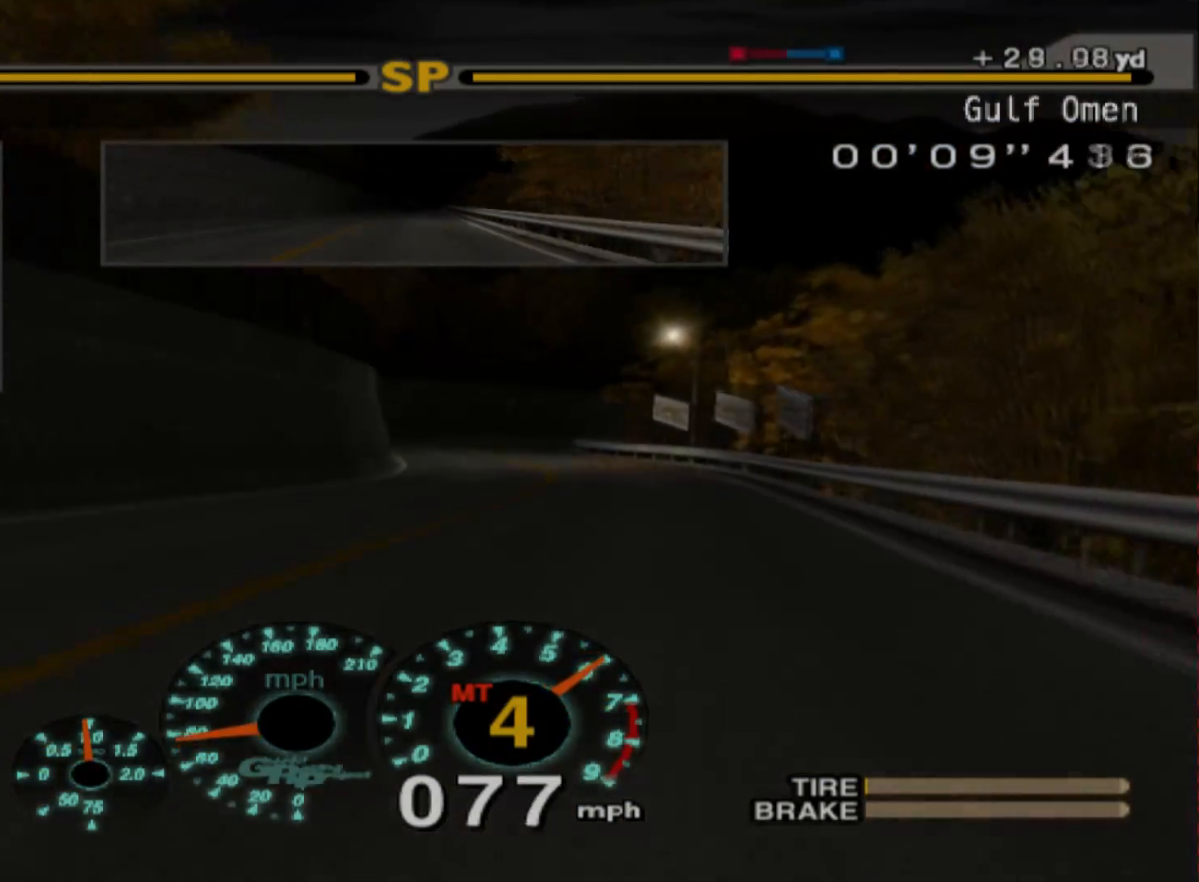
{"buttons": ["R2"], "left_stick": "center", "events": []}
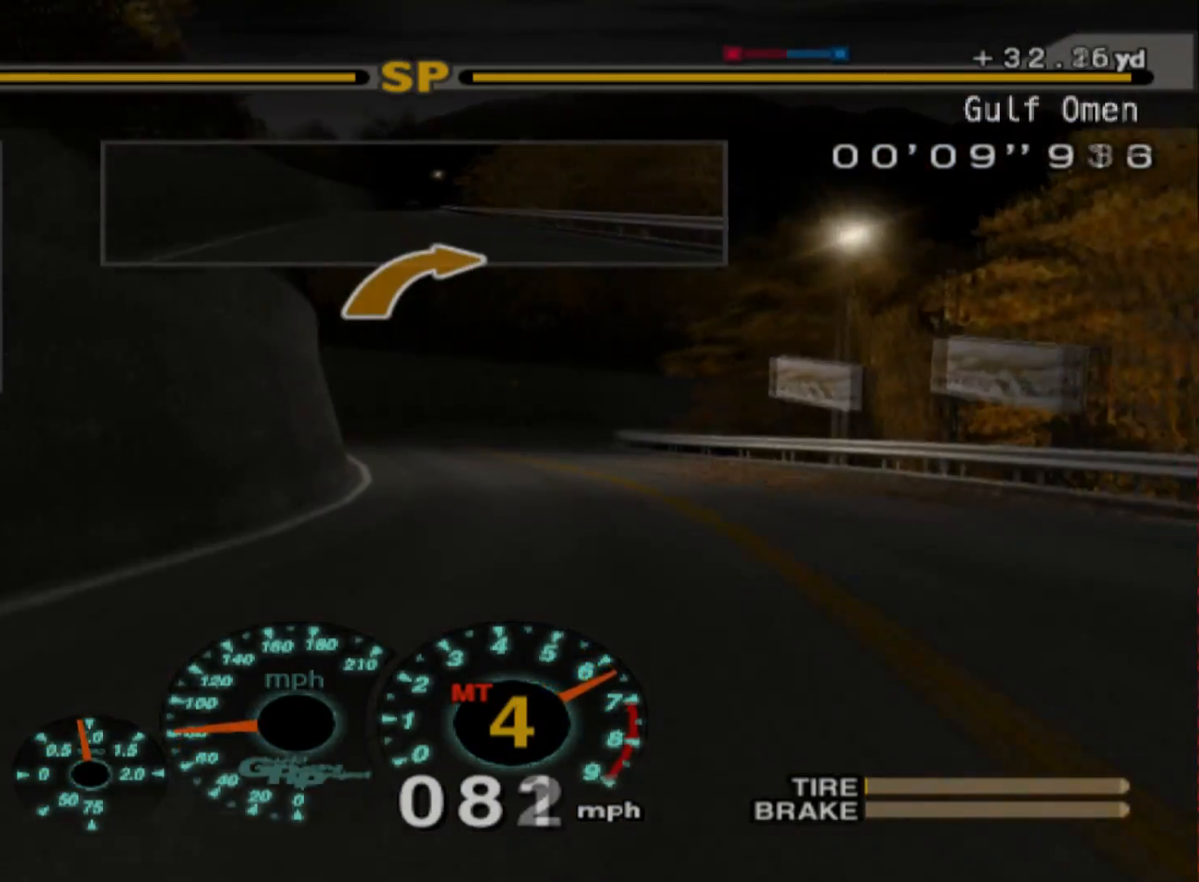
{"buttons": [], "left_stick": "right", "events": [[17, "left_stick", "right"], [83, "R2", "up"]]}
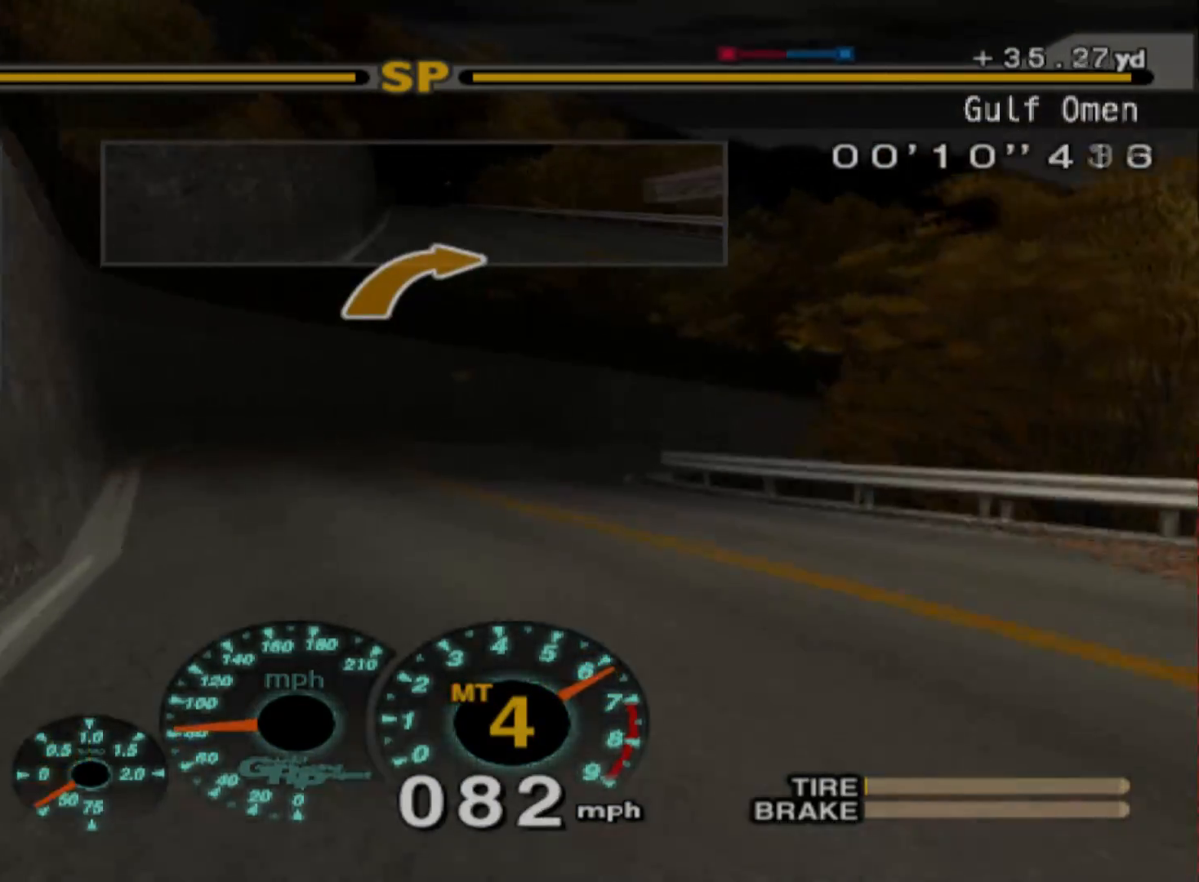
{"buttons": [], "left_stick": "center", "events": [[100, "L2", "down"], [333, "X", "down"], [417, "X", "up"], [483, "L2", "up"], [483, "left_stick", "center"]]}
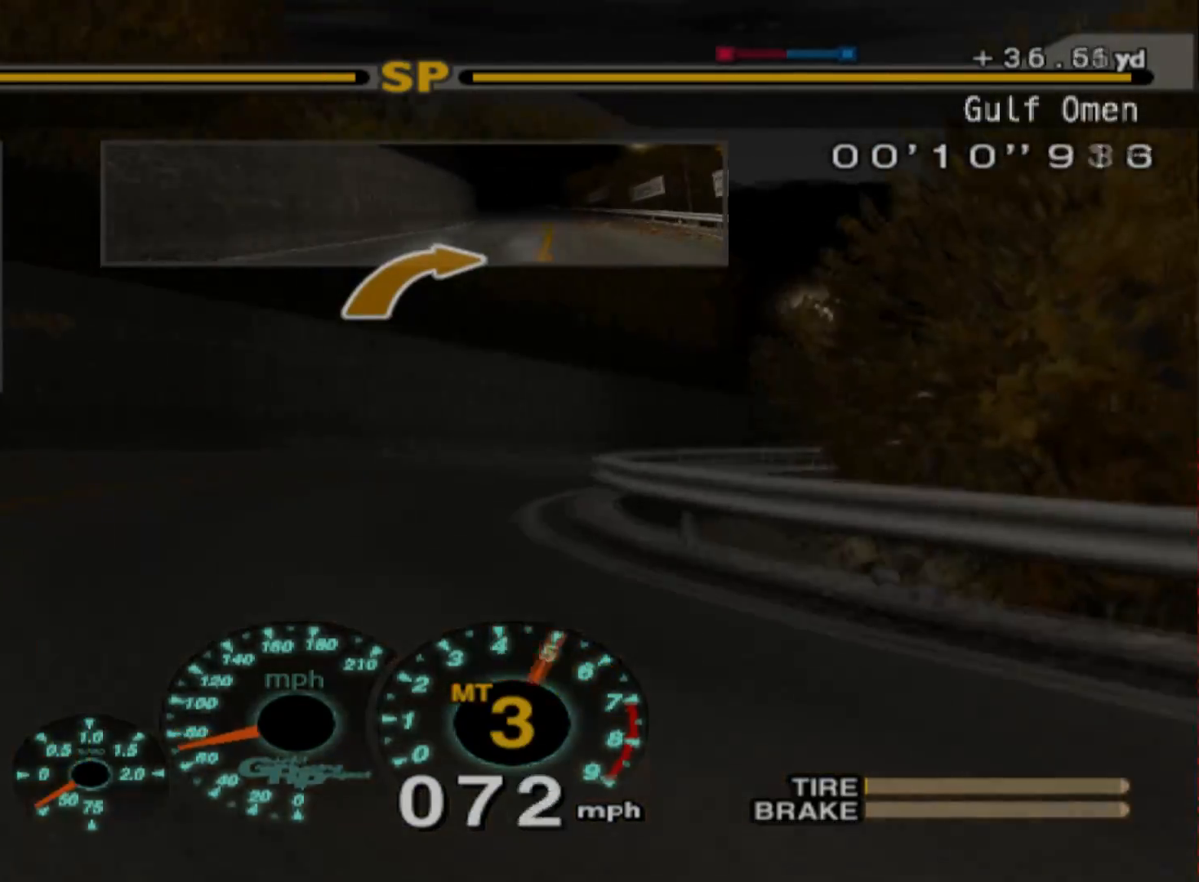
{"buttons": ["R2"], "left_stick": "left", "events": [[83, "R2", "down"], [267, "left_stick", "left"], [333, "R2", "up"], [383, "R2", "down"]]}
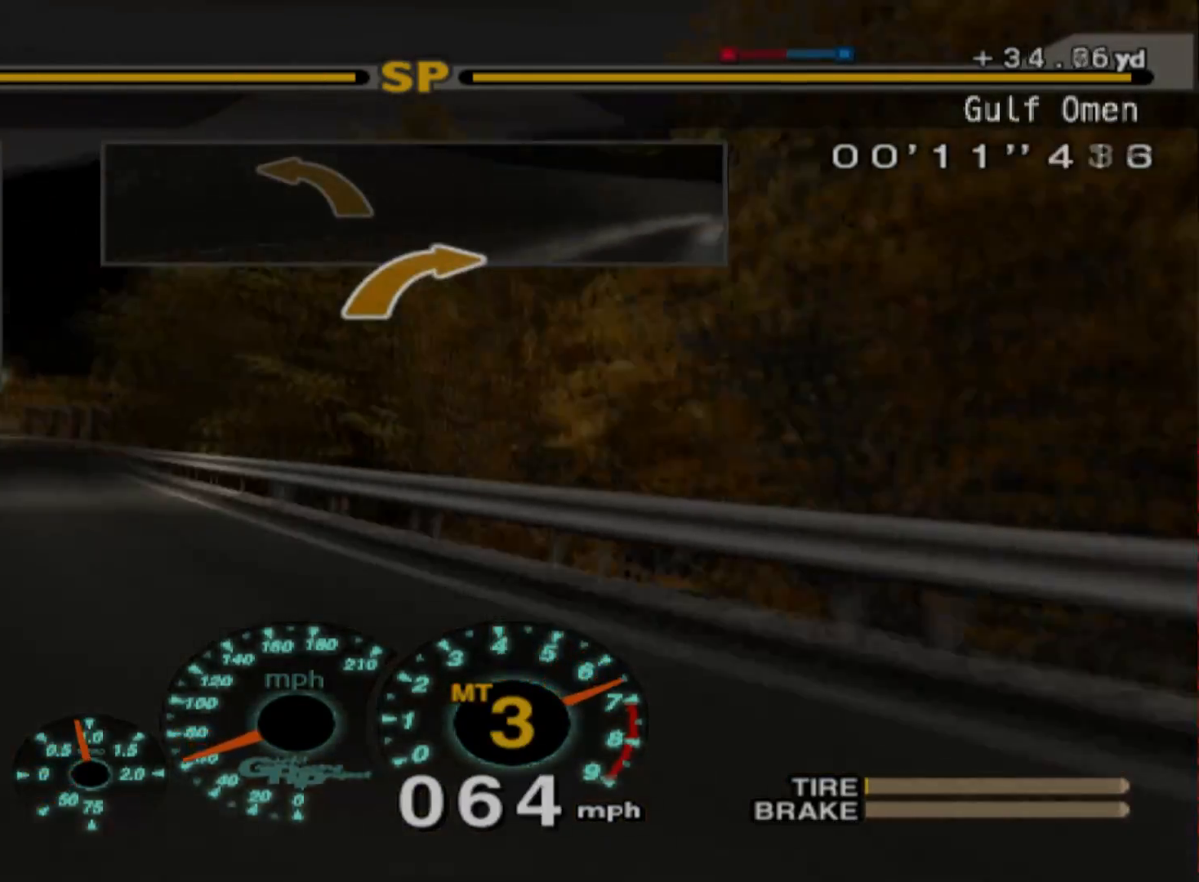
{"buttons": ["R2"], "left_stick": "up-left", "events": [[233, "left_stick", "up-left"]]}
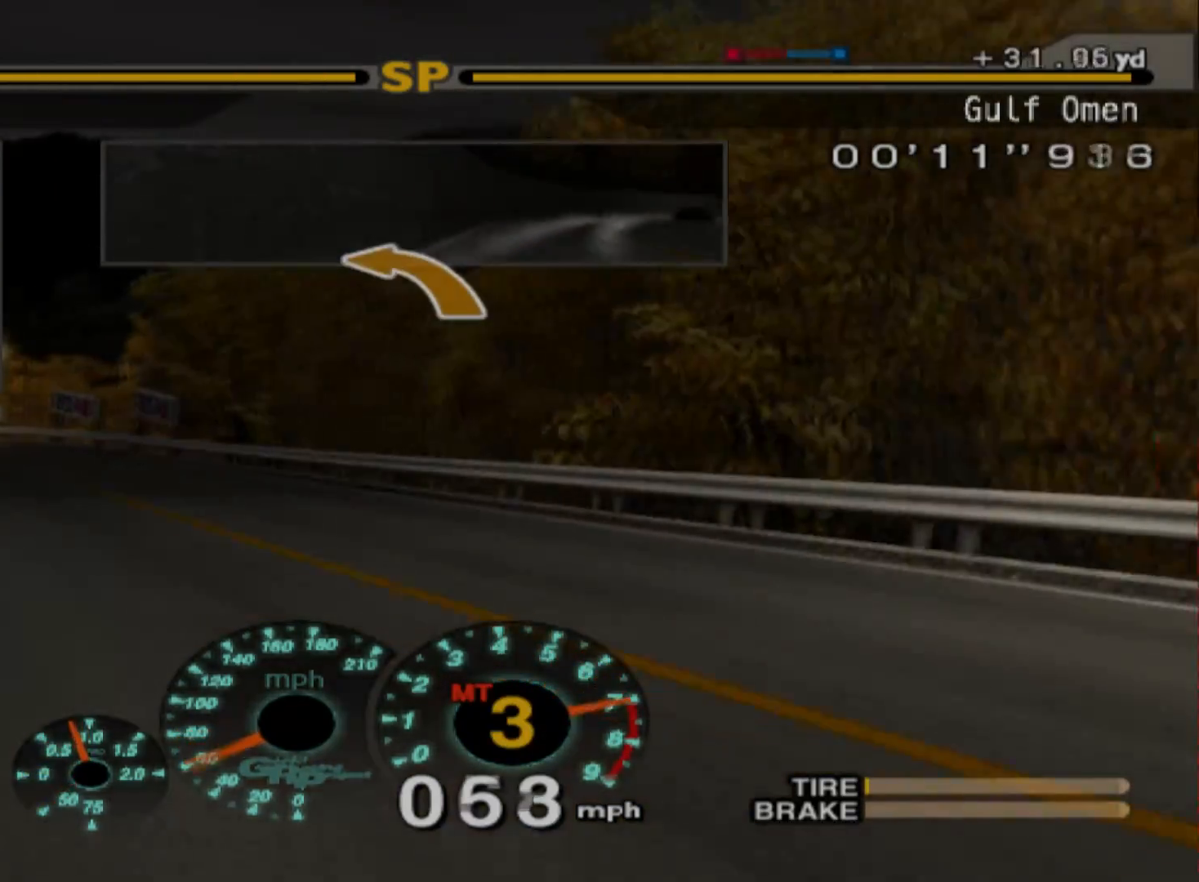
{"buttons": ["R2"], "left_stick": "center", "events": [[50, "left_stick", "left"], [500, "left_stick", "center"]]}
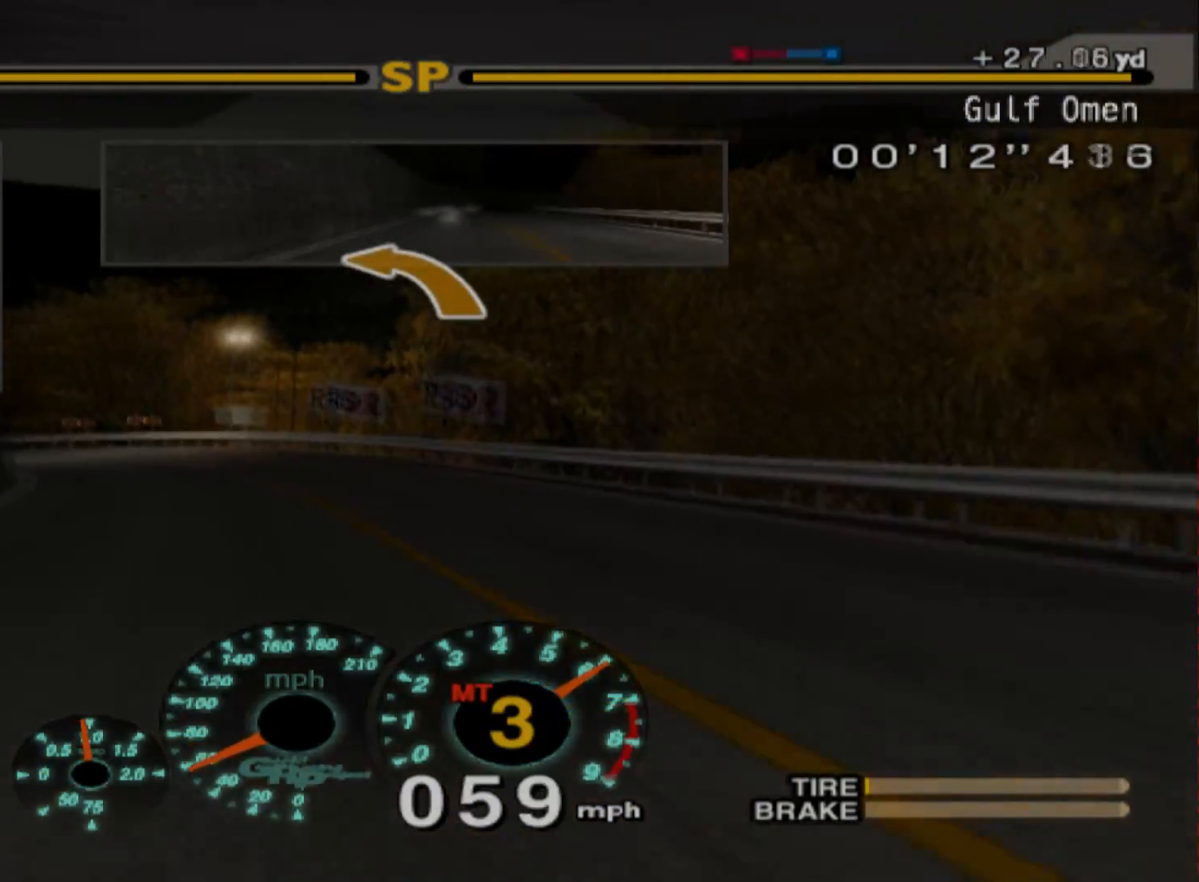
{"buttons": ["R2"], "left_stick": "left", "events": [[100, "left_stick", "left"]]}
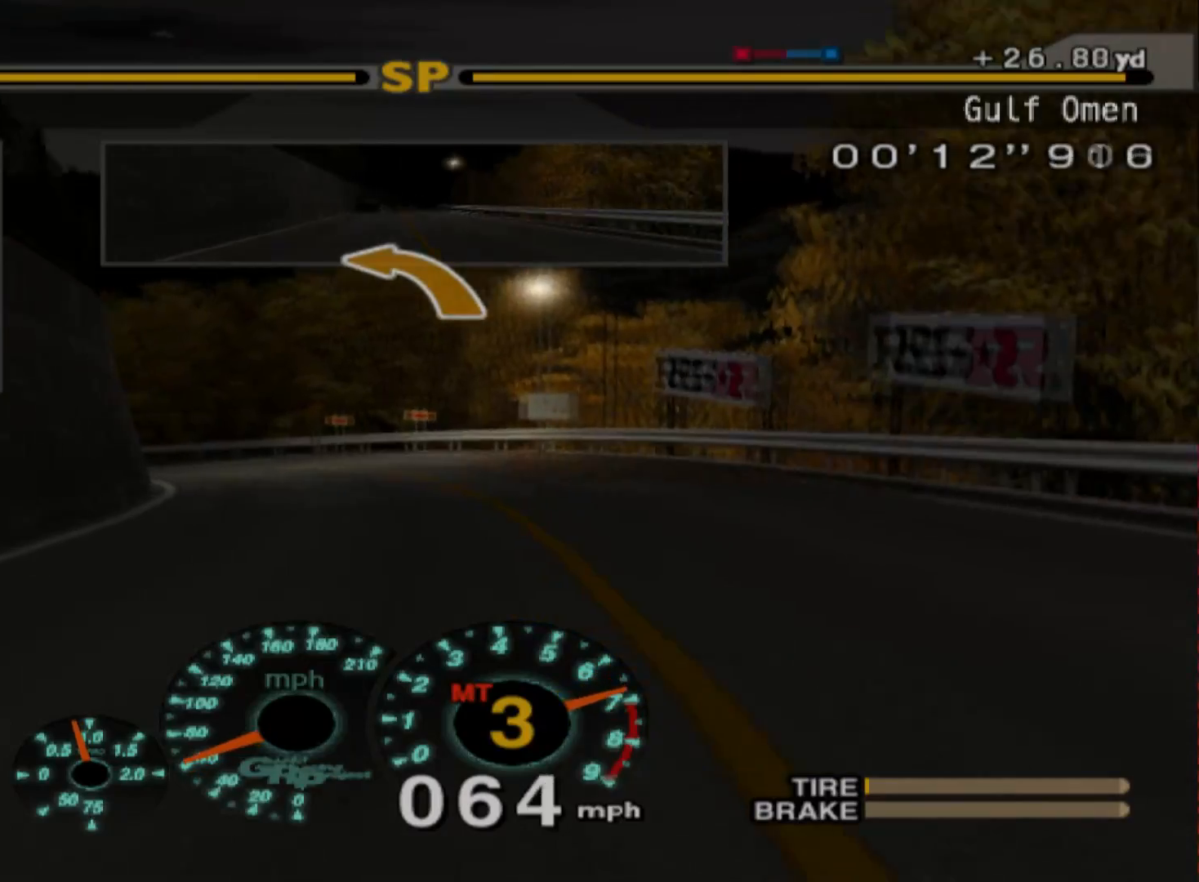
{"buttons": [], "left_stick": "left", "events": [[267, "R2", "up"]]}
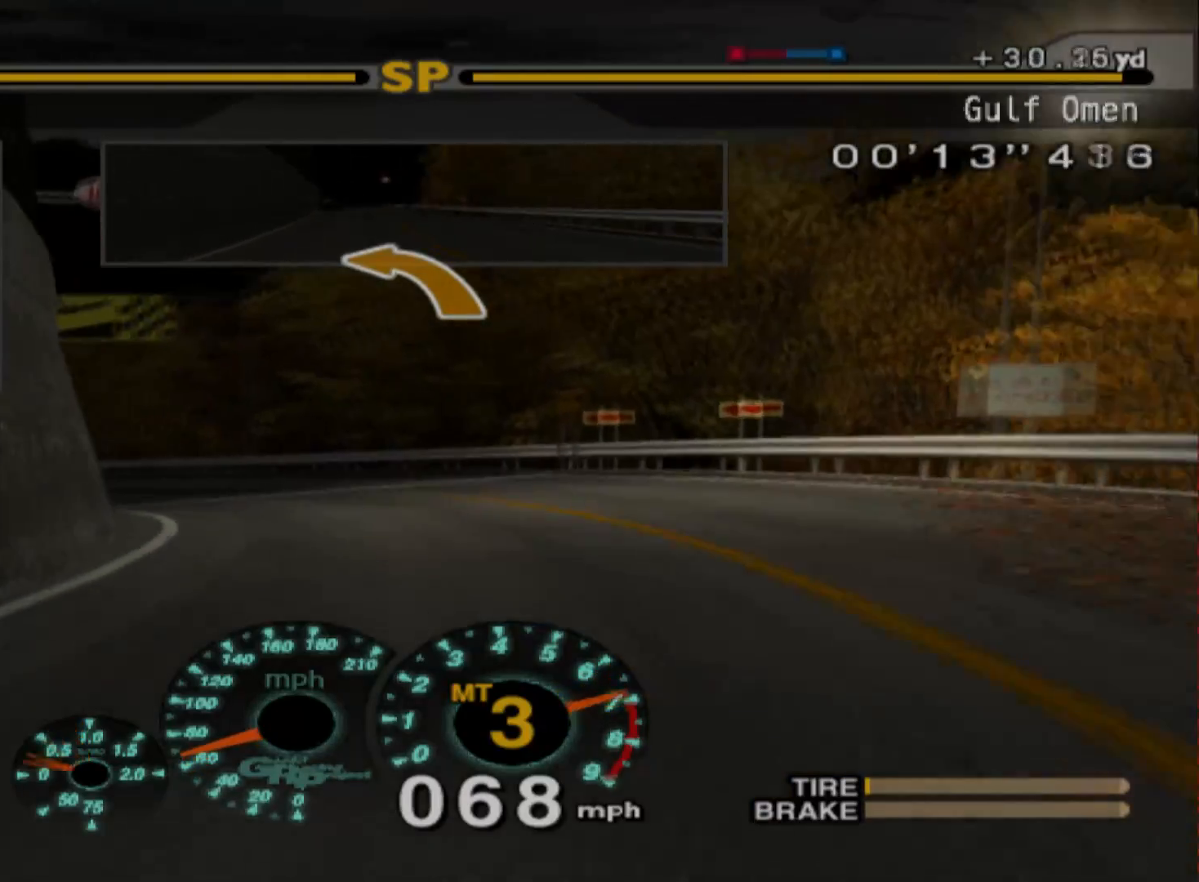
{"buttons": ["R2"], "left_stick": "center", "events": [[233, "R2", "down"], [467, "left_stick", "center"]]}
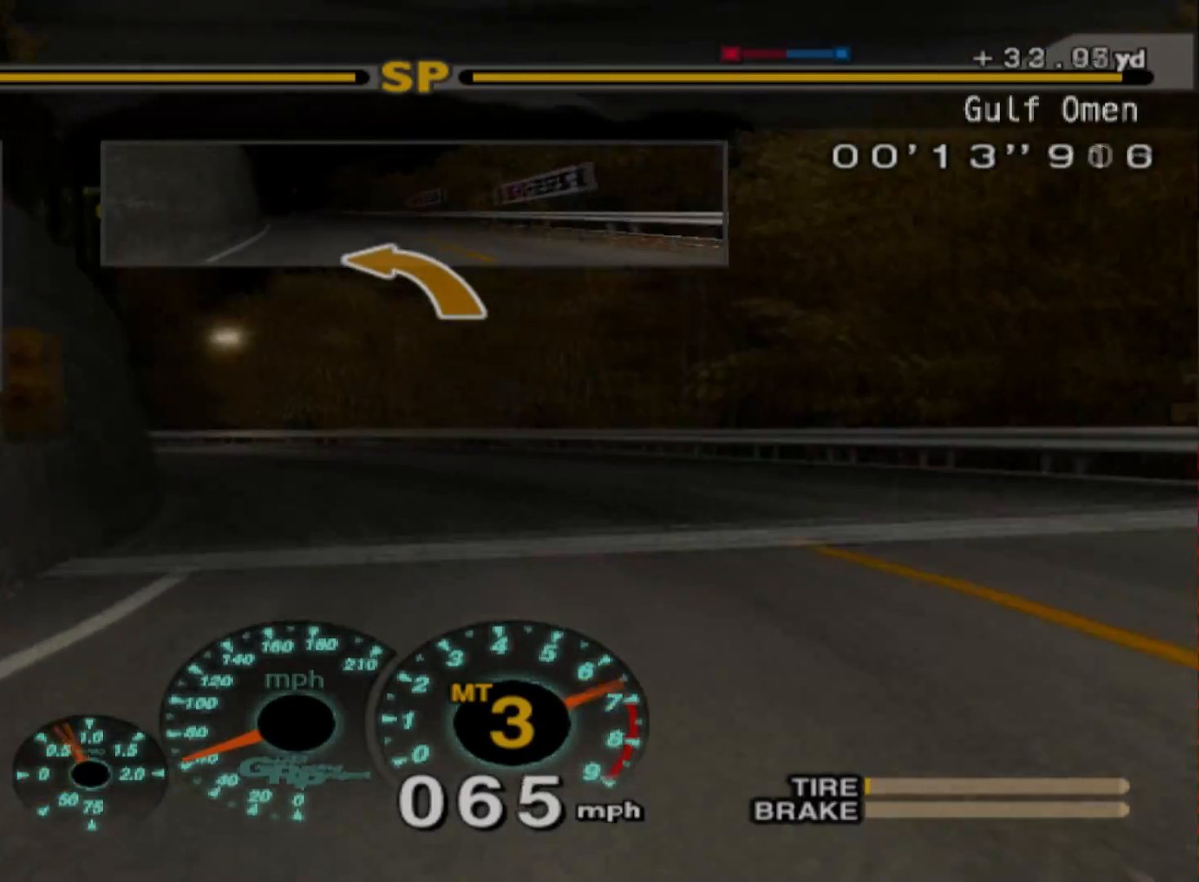
{"buttons": ["R2"], "left_stick": "left", "events": [[333, "left_stick", "left"]]}
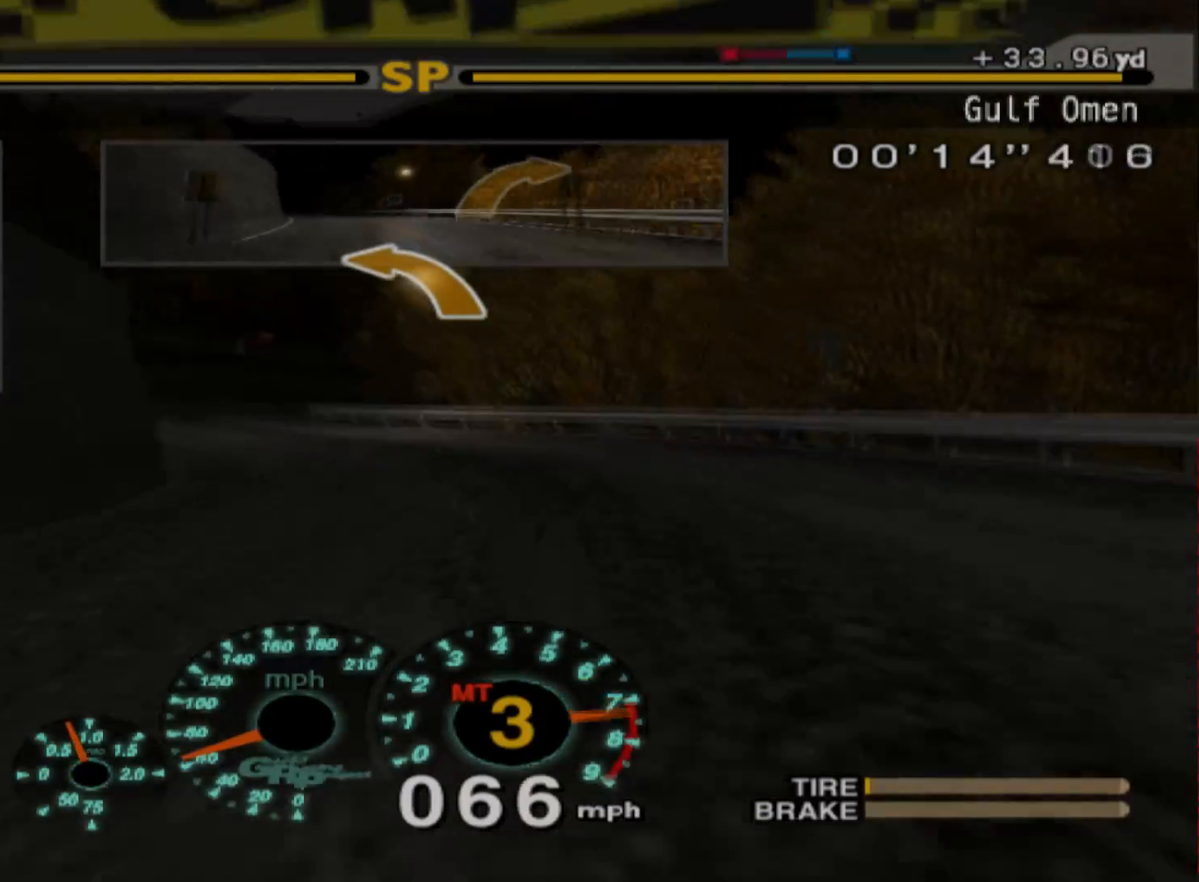
{"buttons": ["R2"], "left_stick": "left", "events": [[50, "R2", "up"], [350, "R2", "down"]]}
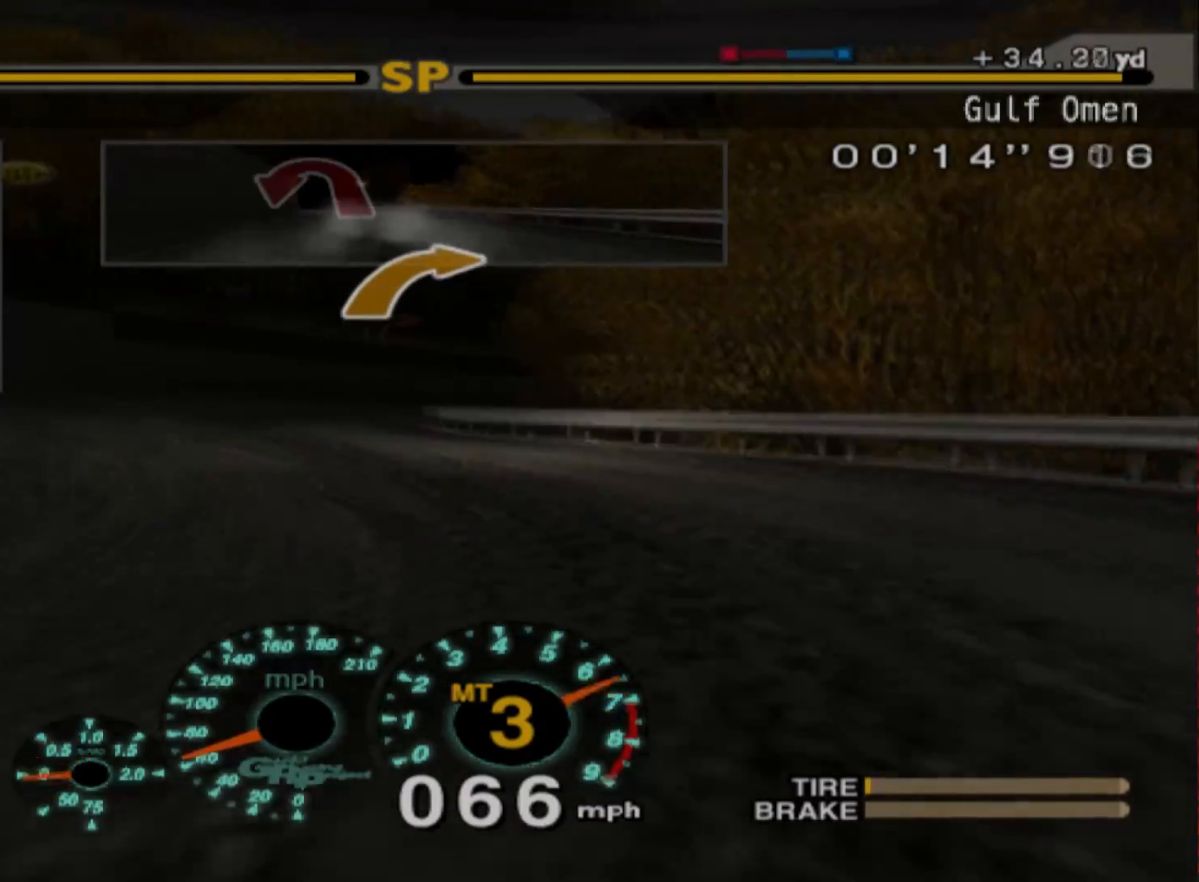
{"buttons": ["L2"], "left_stick": "center"}
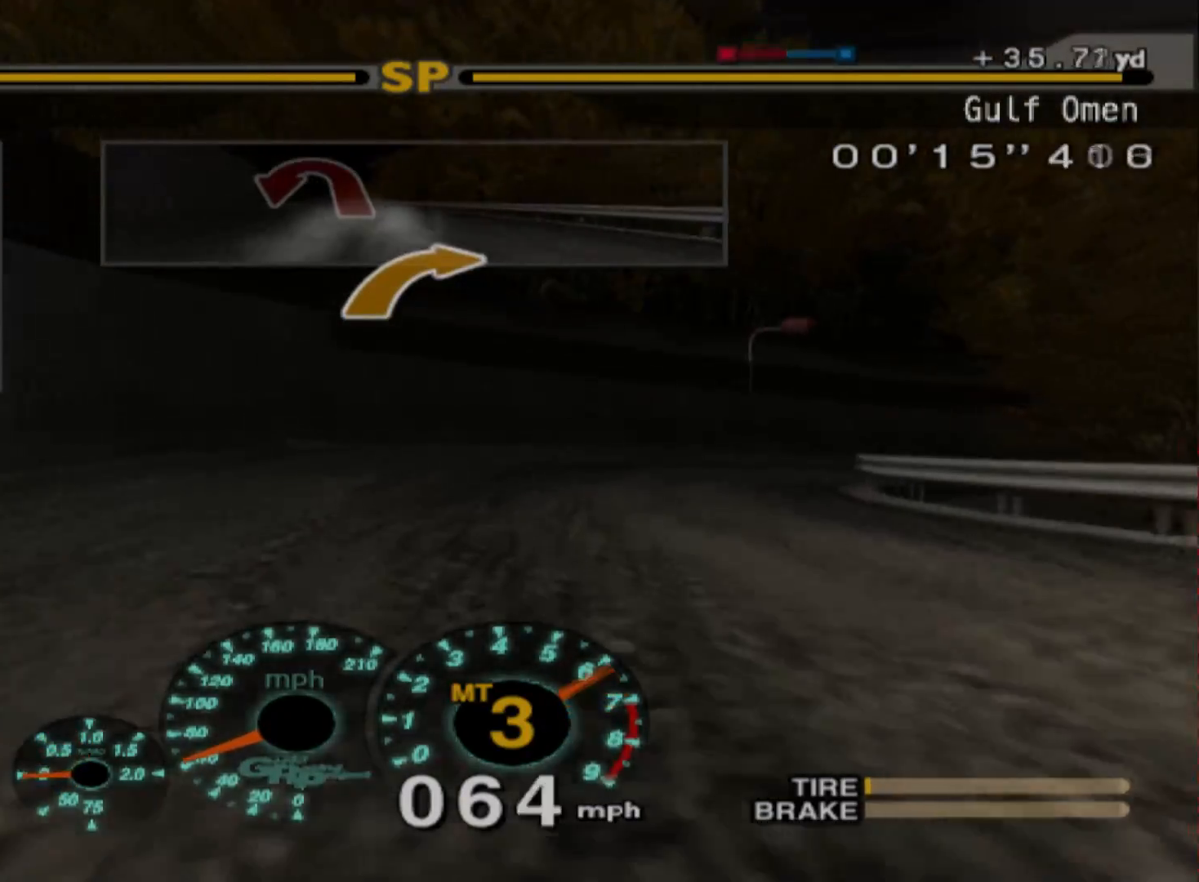
{"buttons": ["R2"], "left_stick": "right"}
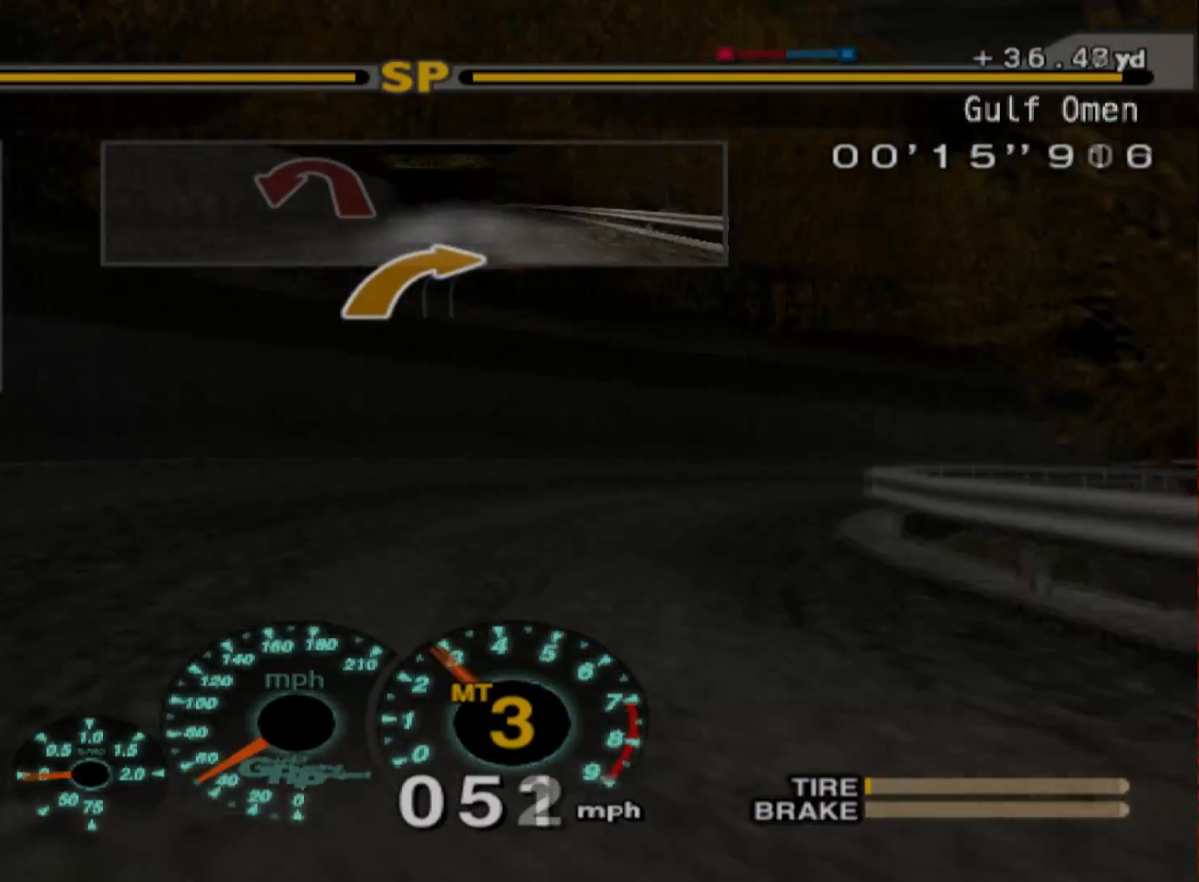
{"buttons": ["R2"], "left_stick": "left", "events": [[83, "R2", "up"], [300, "R2", "down"], [300, "left_stick", "center"], [433, "left_stick", "left"]]}
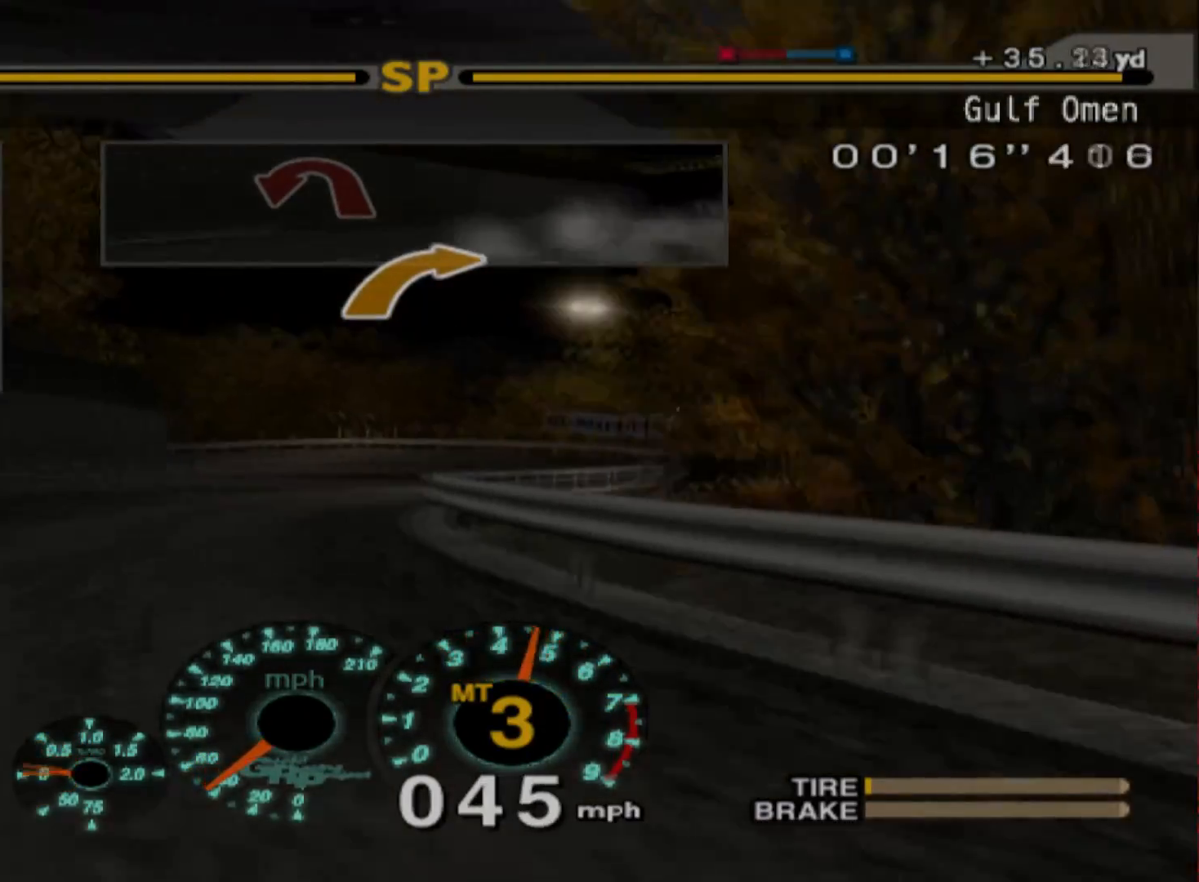
{"buttons": ["R2"], "left_stick": "center", "events": [[50, "R2", "up"], [150, "R2", "down"], [283, "left_stick", "center"]]}
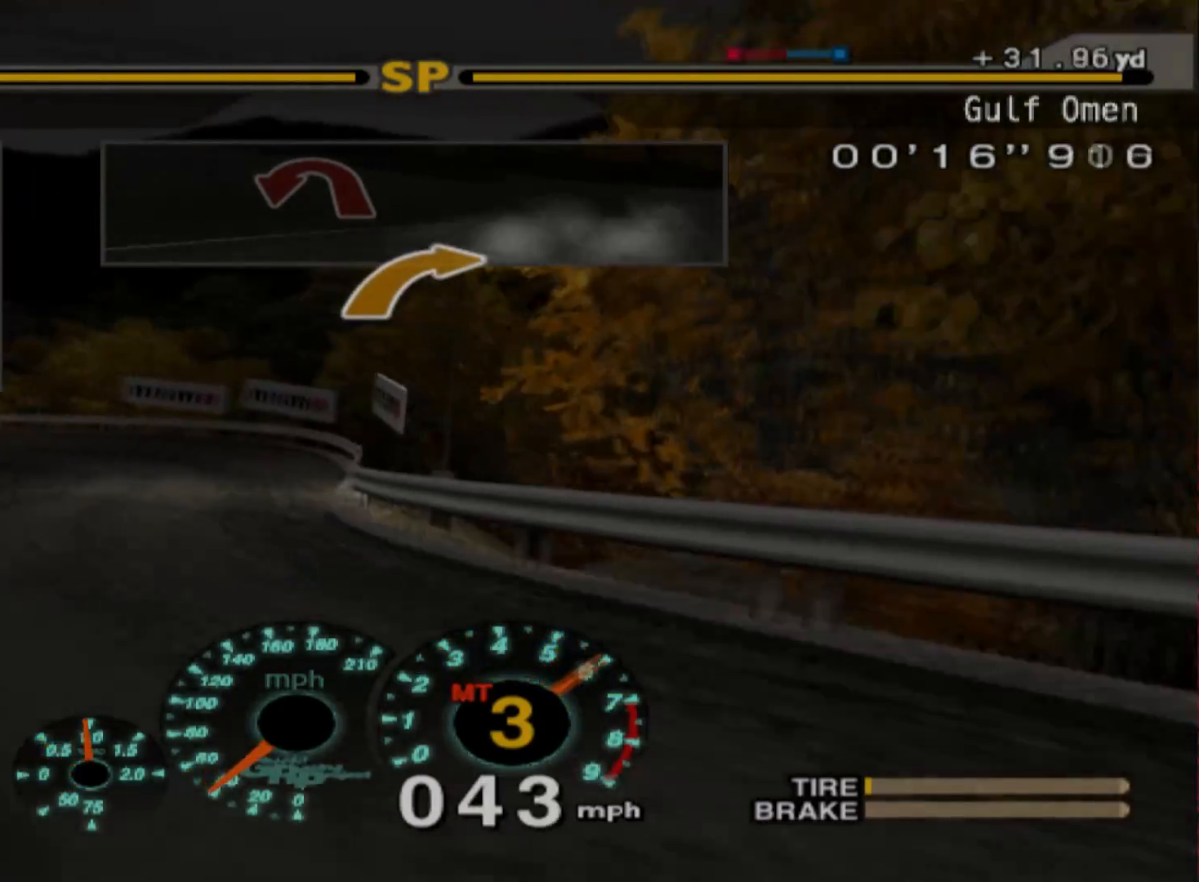
{"buttons": [], "left_stick": "left", "events": [[67, "left_stick", "left"], [283, "R2", "up"]]}
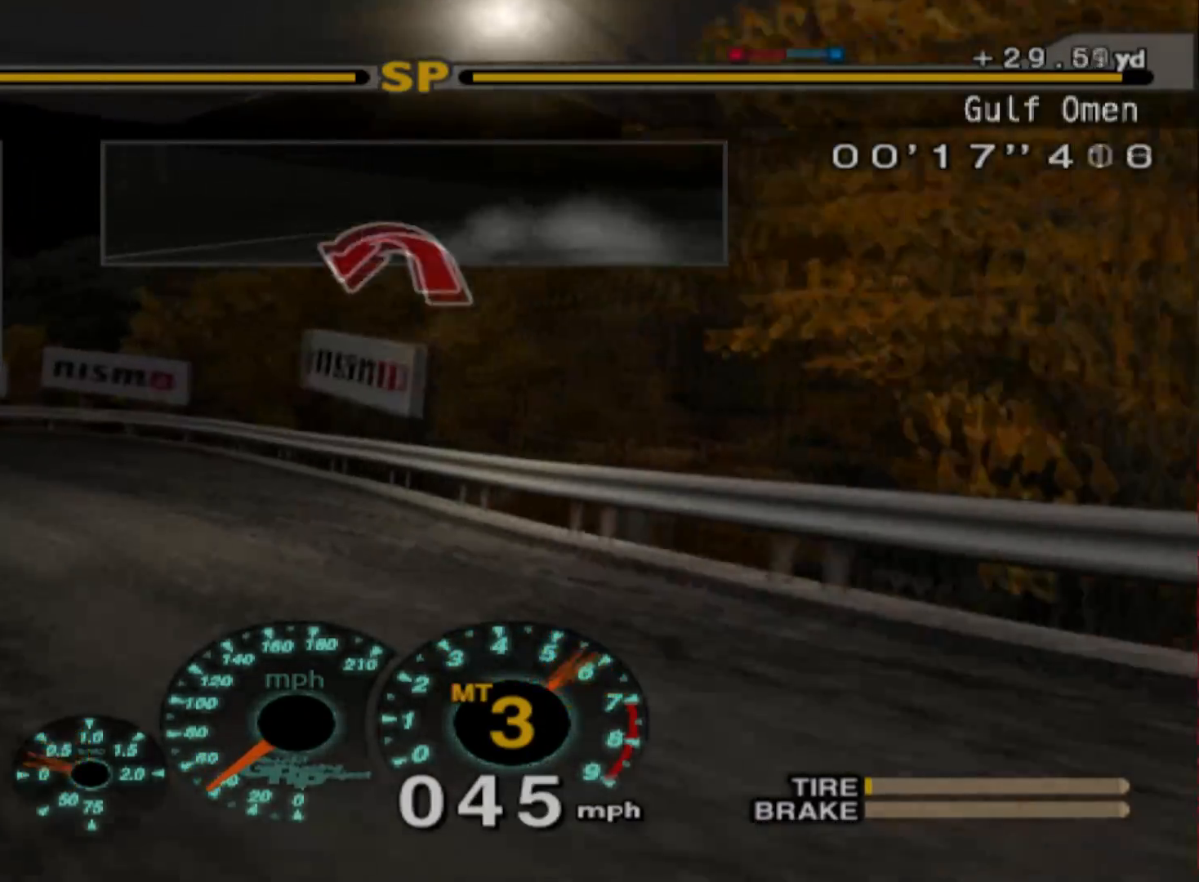
{"buttons": [], "left_stick": "left"}
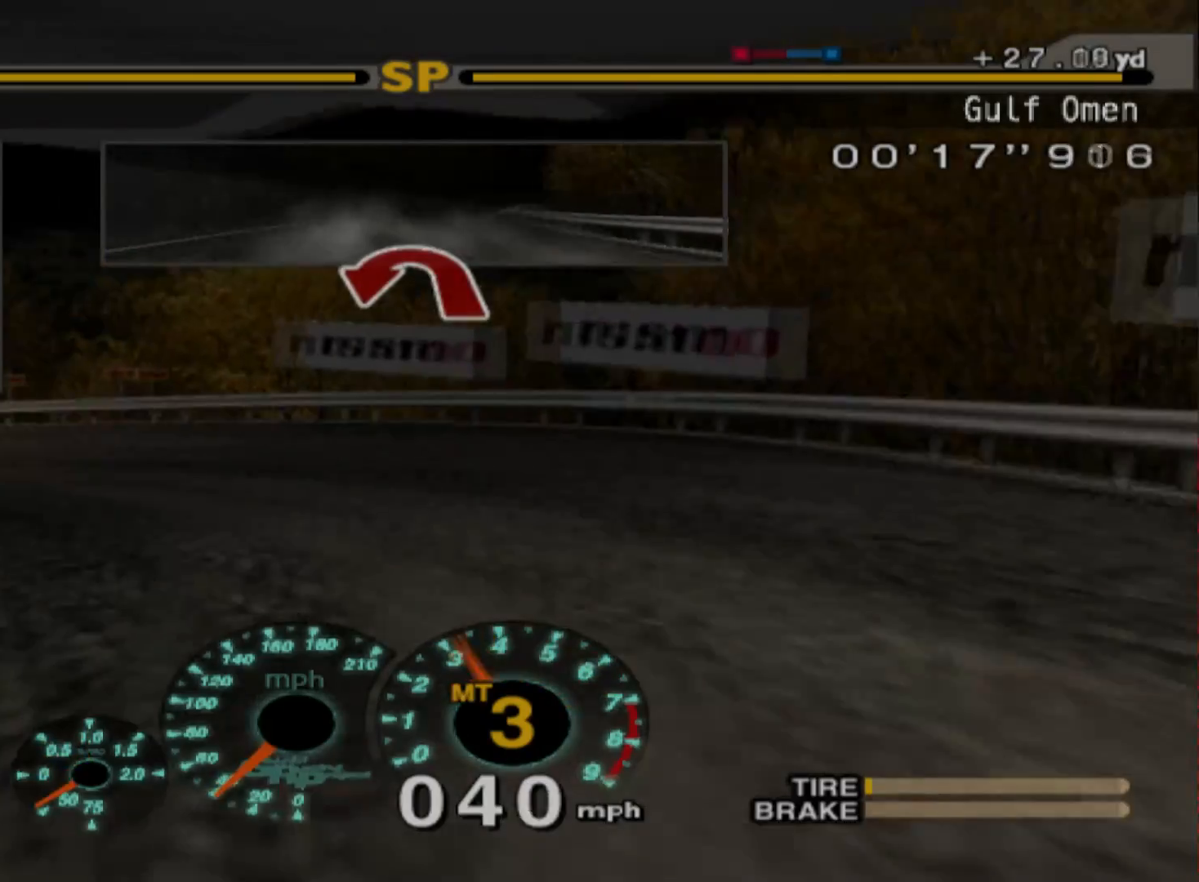
{"buttons": ["R2"], "left_stick": "left", "events": [[367, "R2", "down"]]}
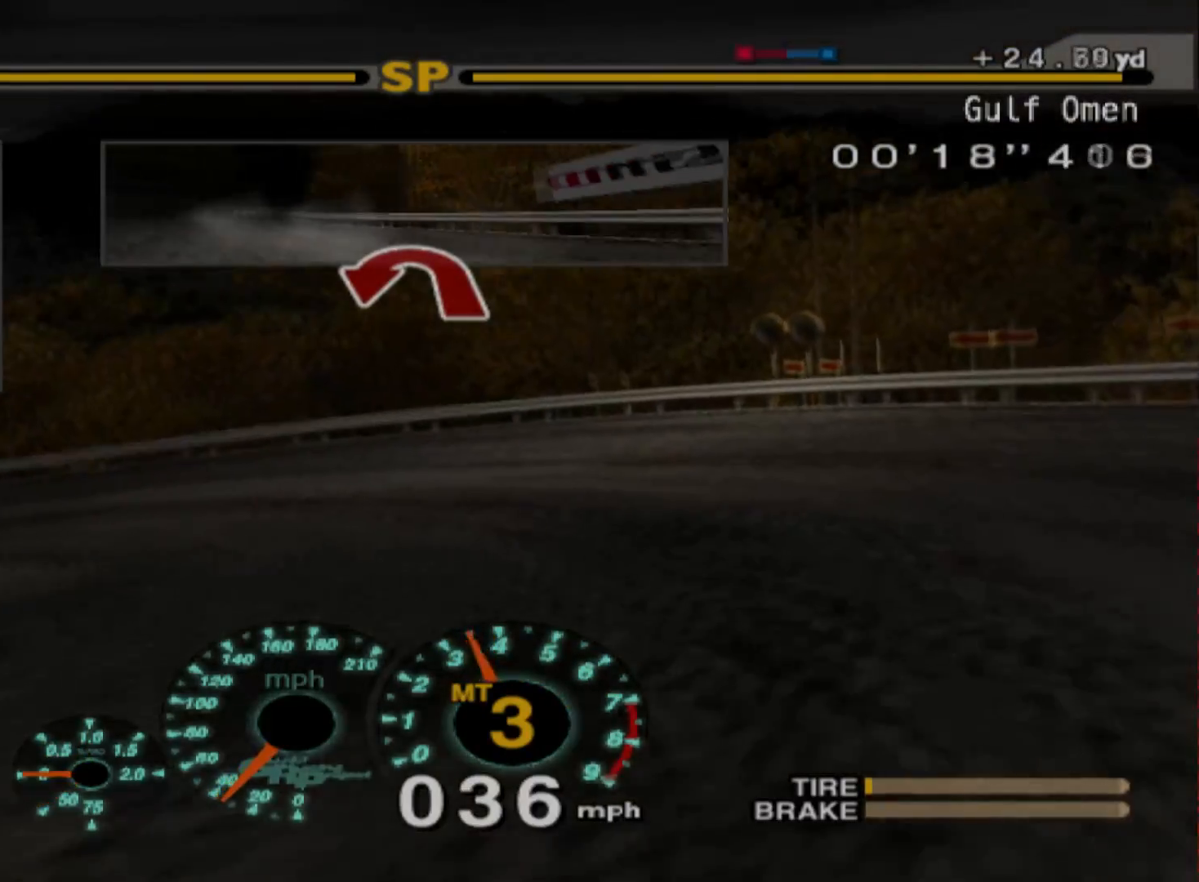
{"buttons": ["R2"], "left_stick": "center", "events": [[250, "R2", "up"], [300, "left_stick", "center"], [383, "R2", "down"]]}
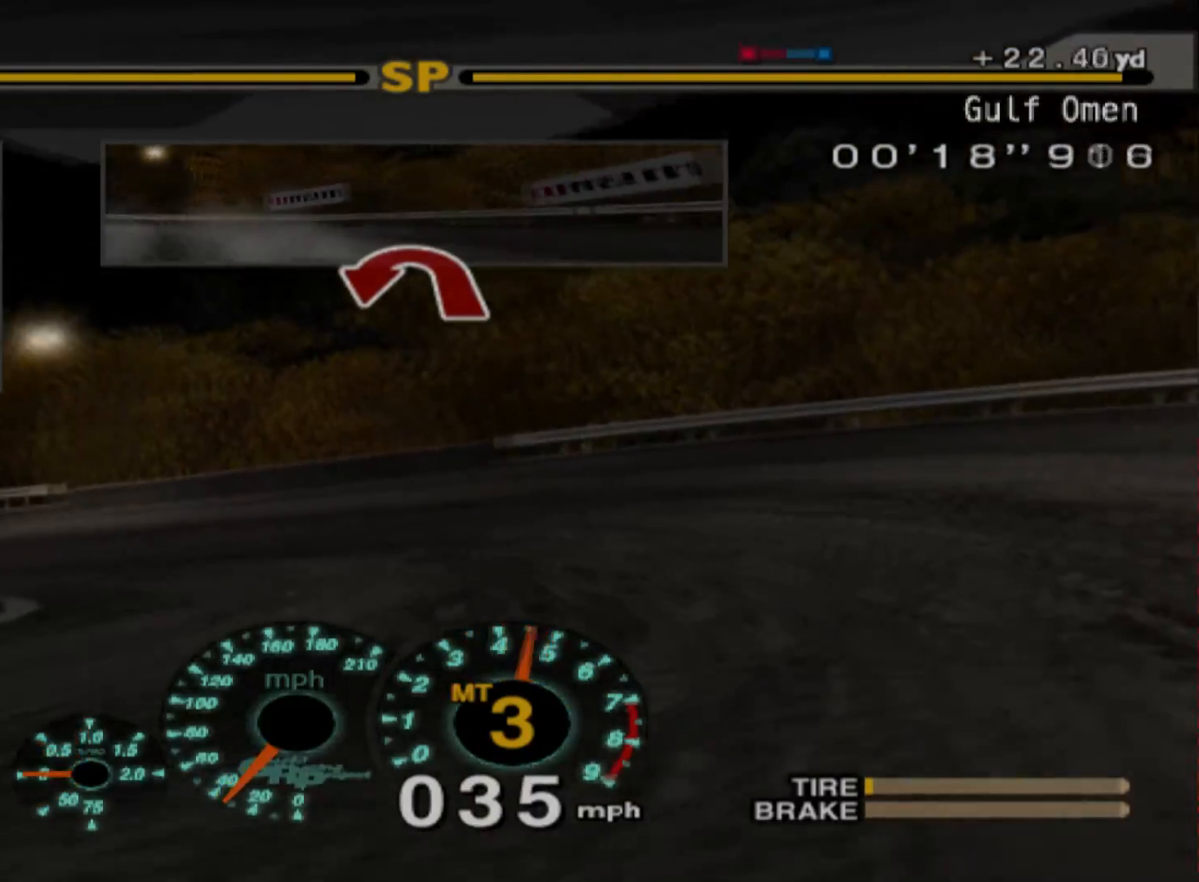
{"buttons": [], "left_stick": "center", "events": [[383, "R2", "up"]]}
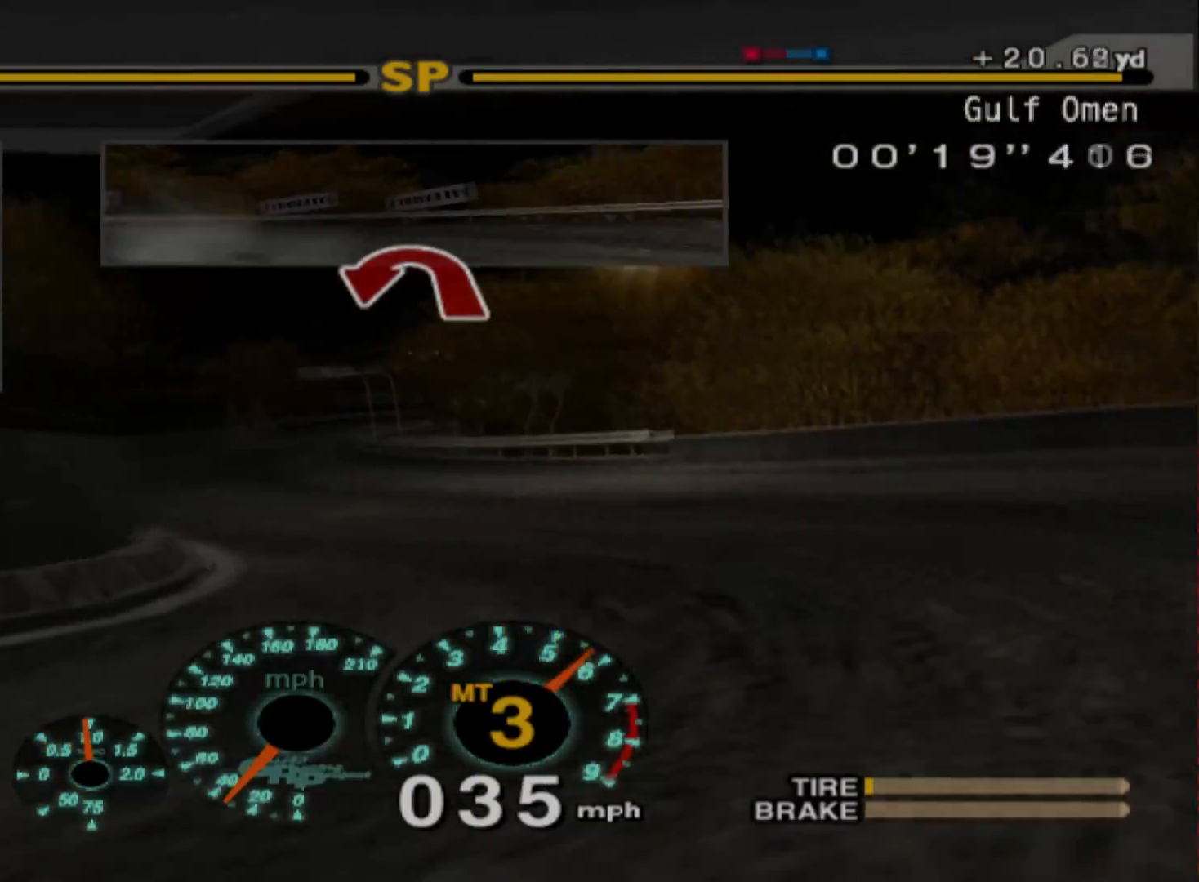
{"buttons": ["R2"], "left_stick": "right", "events": [[17, "R2", "down"], [17, "left_stick", "right"]]}
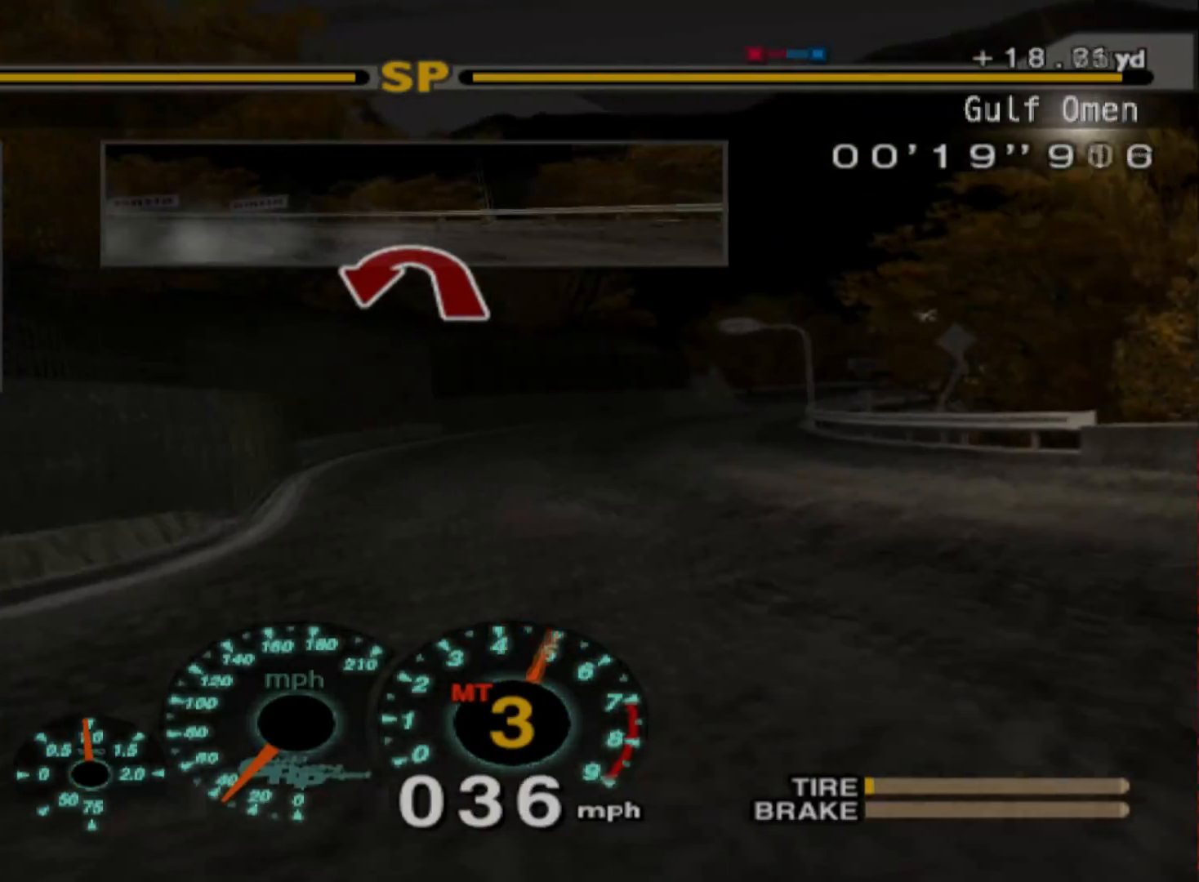
{"buttons": ["R2"], "left_stick": "center", "events": [[117, "left_stick", "center"], [250, "left_stick", "left"], [500, "left_stick", "center"]]}
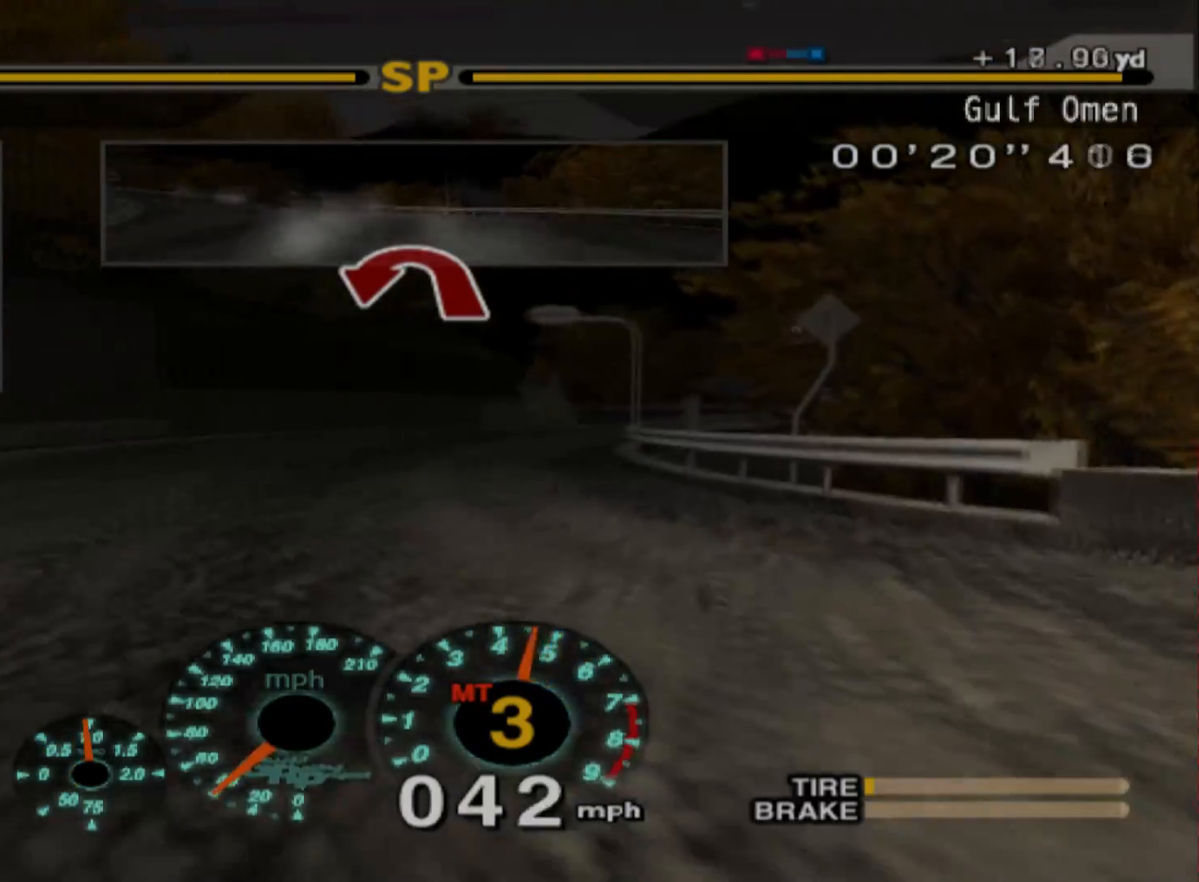
{"buttons": ["R2"], "left_stick": "left", "events": [[167, "left_stick", "right"], [250, "left_stick", "center"], [400, "left_stick", "left"]]}
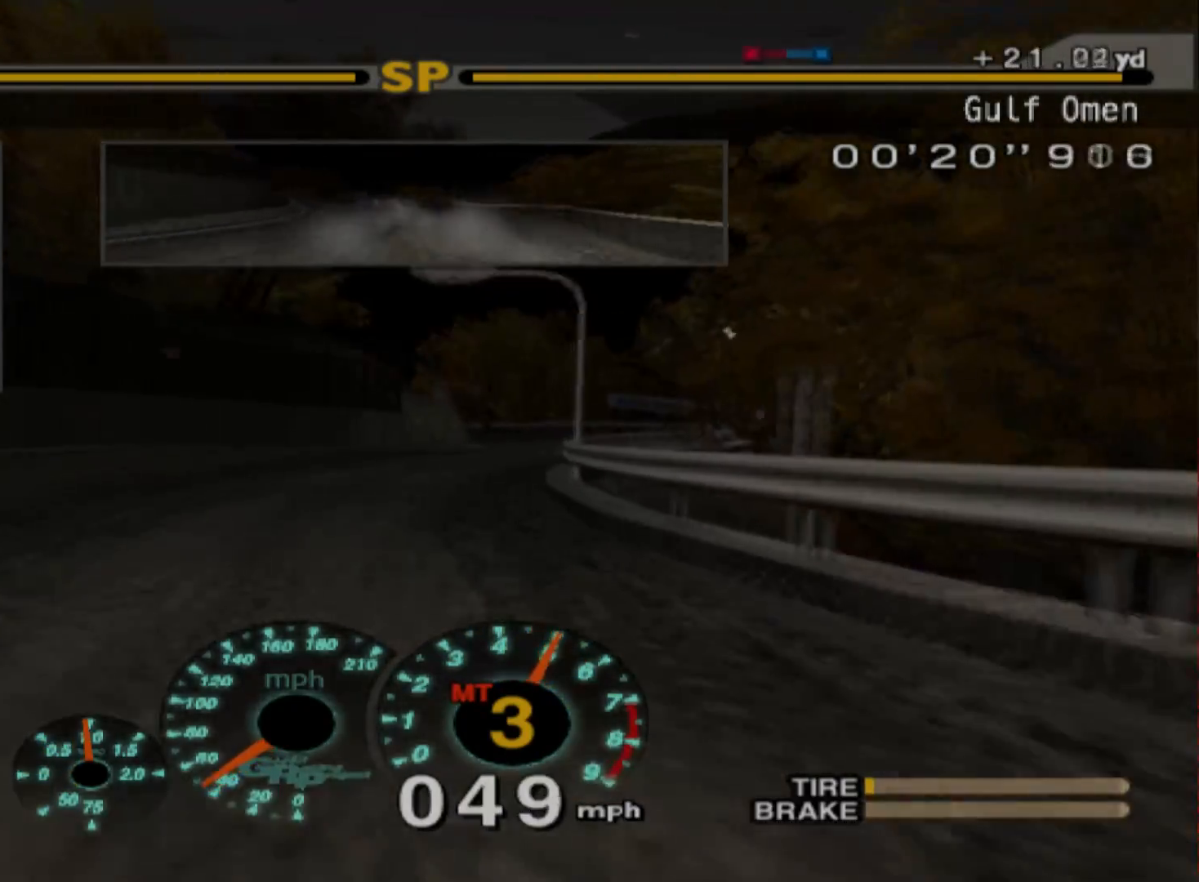
{"buttons": ["R2"], "left_stick": "right", "events": [[17, "left_stick", "center"], [183, "left_stick", "right"]]}
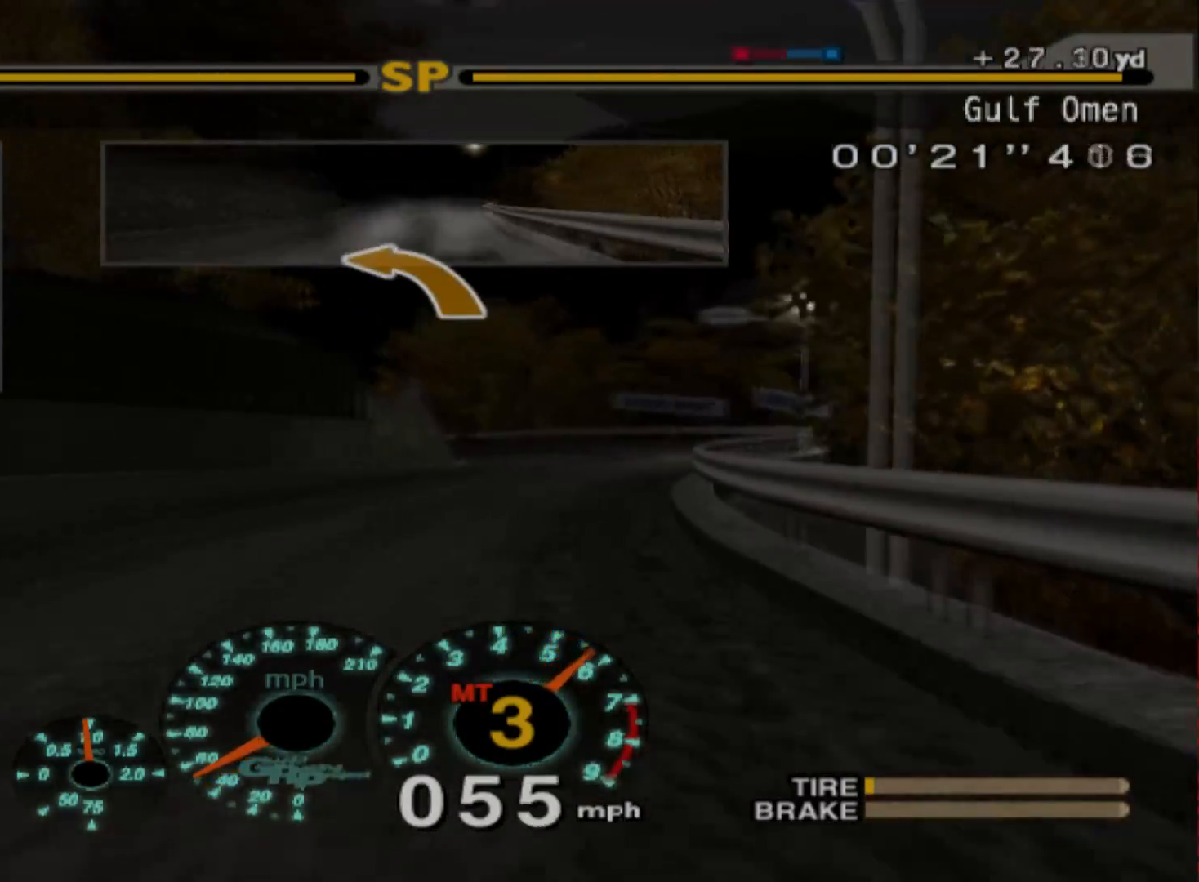
{"buttons": ["R2"], "left_stick": "center", "events": [[33, "left_stick", "center"]]}
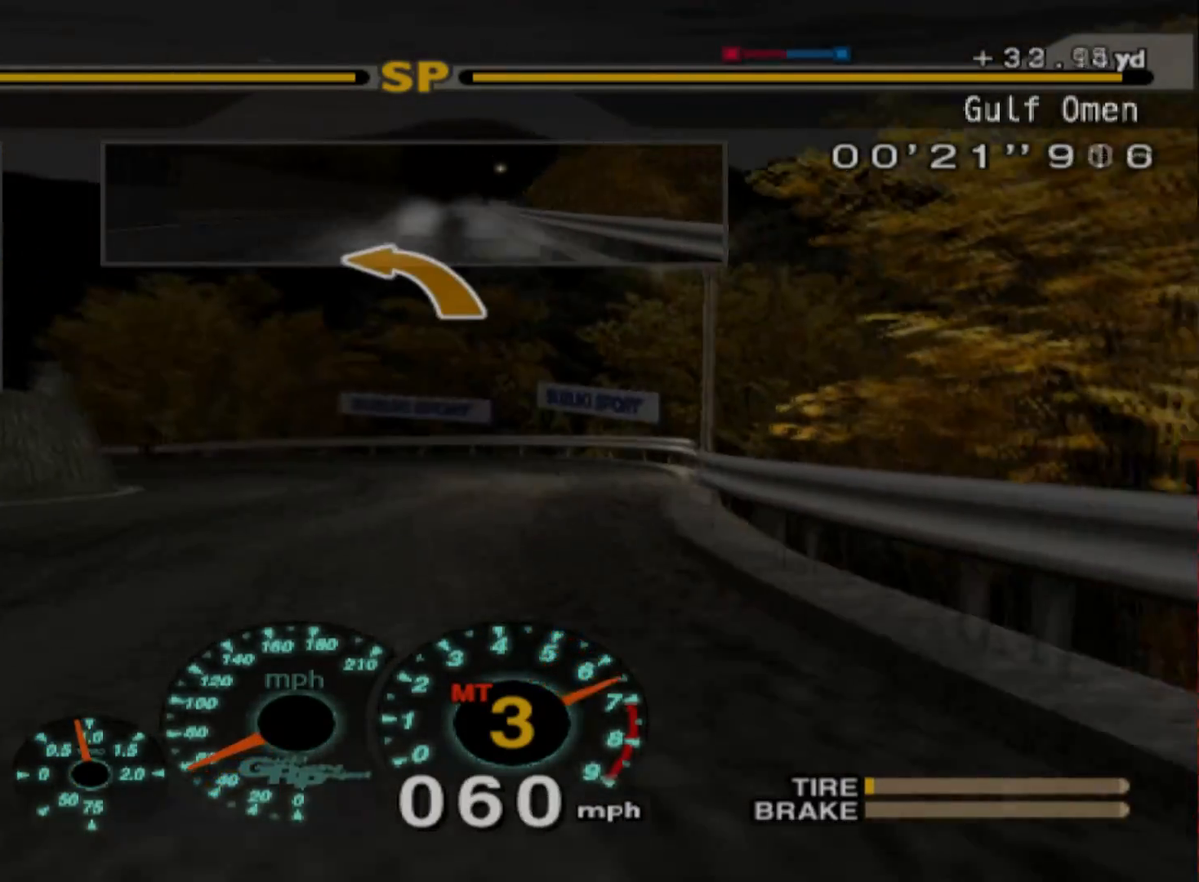
{"buttons": ["L2"], "left_stick": "left", "events": [[17, "left_stick", "left"], [200, "R2", "up"], [350, "L2", "down"]]}
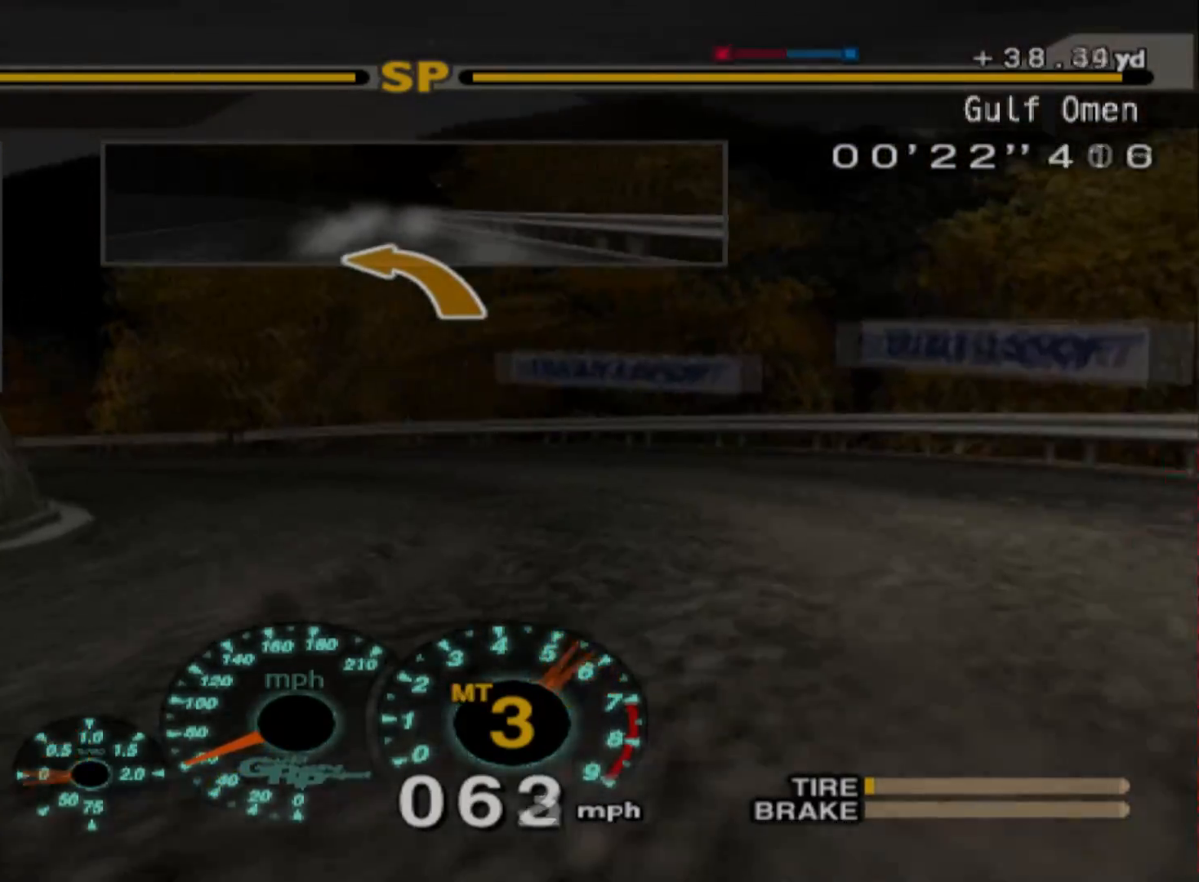
{"buttons": [], "left_stick": "right", "events": [[33, "L2", "up"], [67, "left_stick", "center"], [83, "R2", "down"], [467, "R2", "up"], [500, "left_stick", "right"]]}